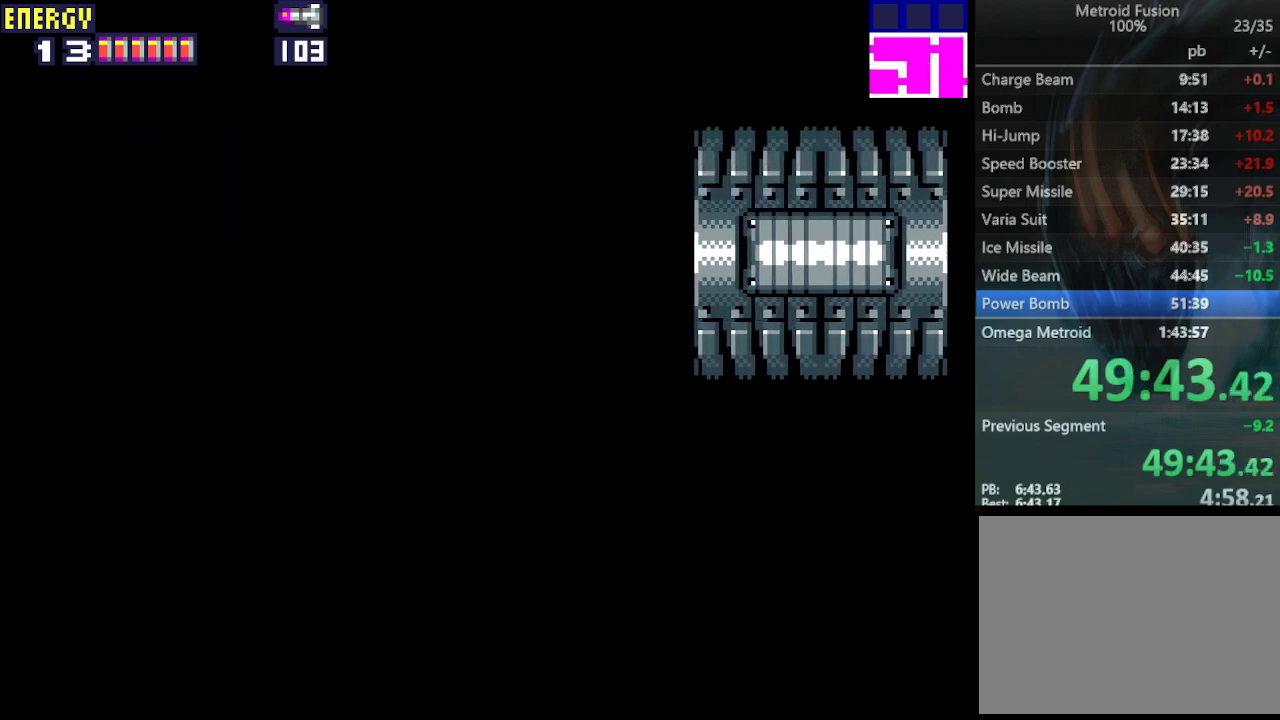
Gameplay with a controller (PlayStation layout); each line is a JSON object with the inputs held at the frame after it. "events" lists button and stick changes between this image and that frame as [ms after this image, input, new state], when the widget could be followed in between. Not read: L3 R3 left_stick right_stick.
{"buttons": ["DPAD_LEFT"], "events": []}
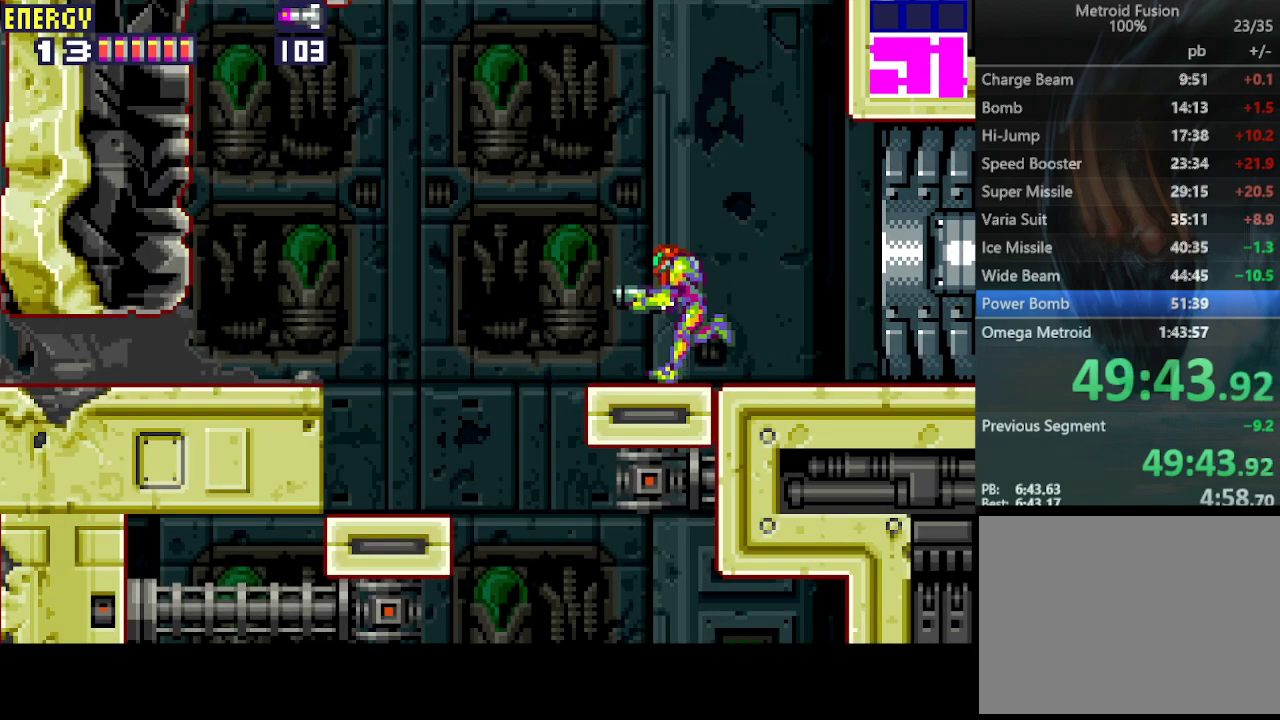
{"buttons": ["DPAD_LEFT"], "events": []}
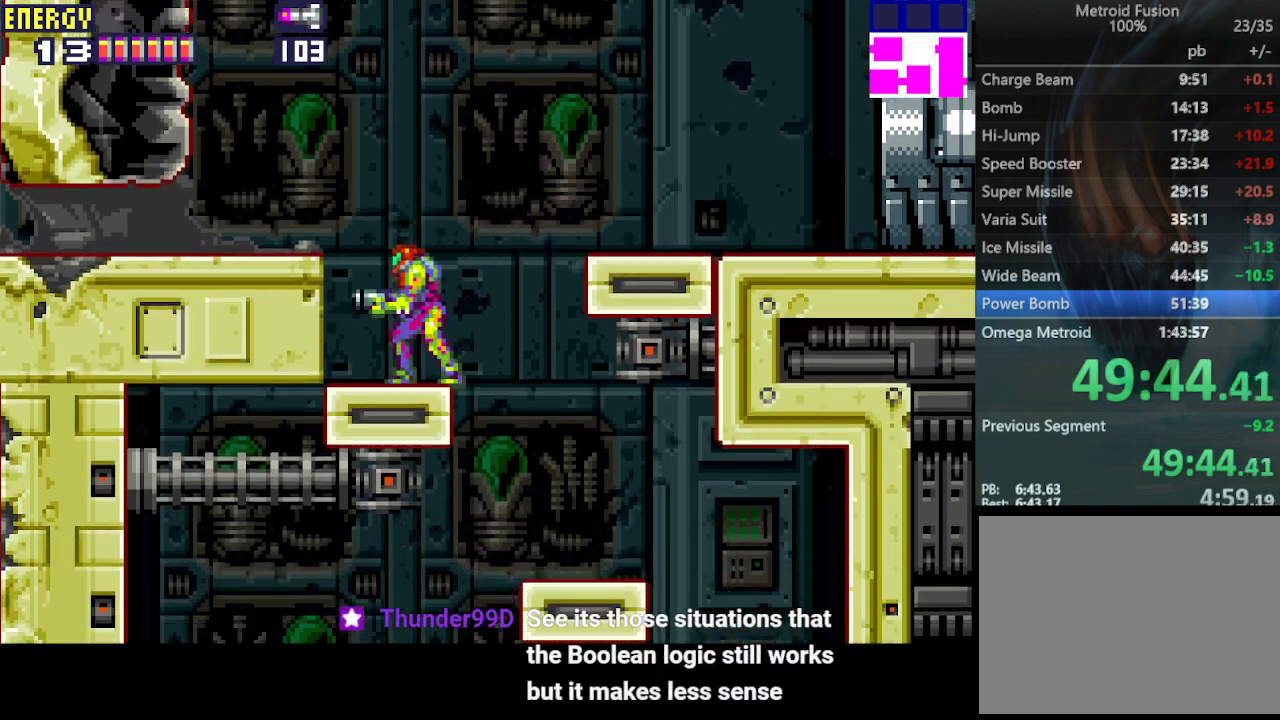
{"buttons": ["DPAD_DOWN"], "events": [[67, "CIRCLE", "down"], [300, "CIRCLE", "up"], [300, "DPAD_LEFT", "up"], [400, "DPAD_DOWN", "down"], [467, "DPAD_DOWN", "up"], [500, "DPAD_DOWN", "down"]]}
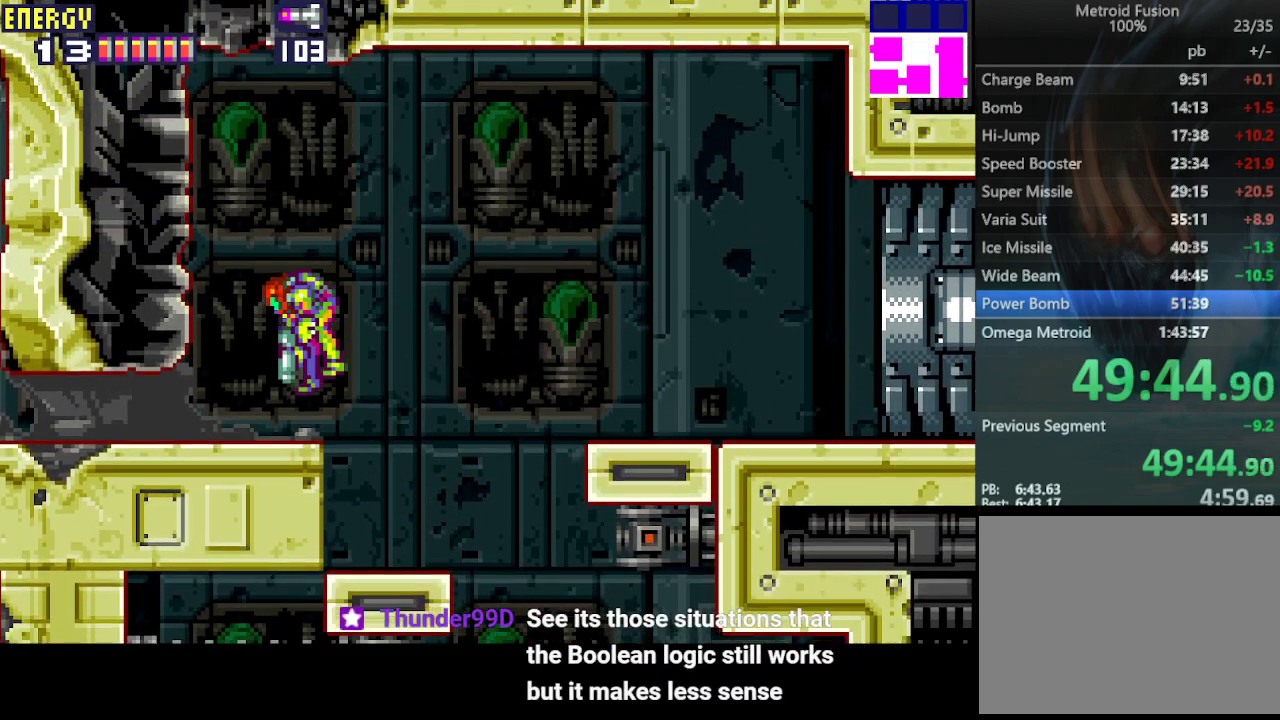
{"buttons": ["DPAD_LEFT"], "events": [[33, "DPAD_LEFT", "down"], [67, "DPAD_DOWN", "up"]]}
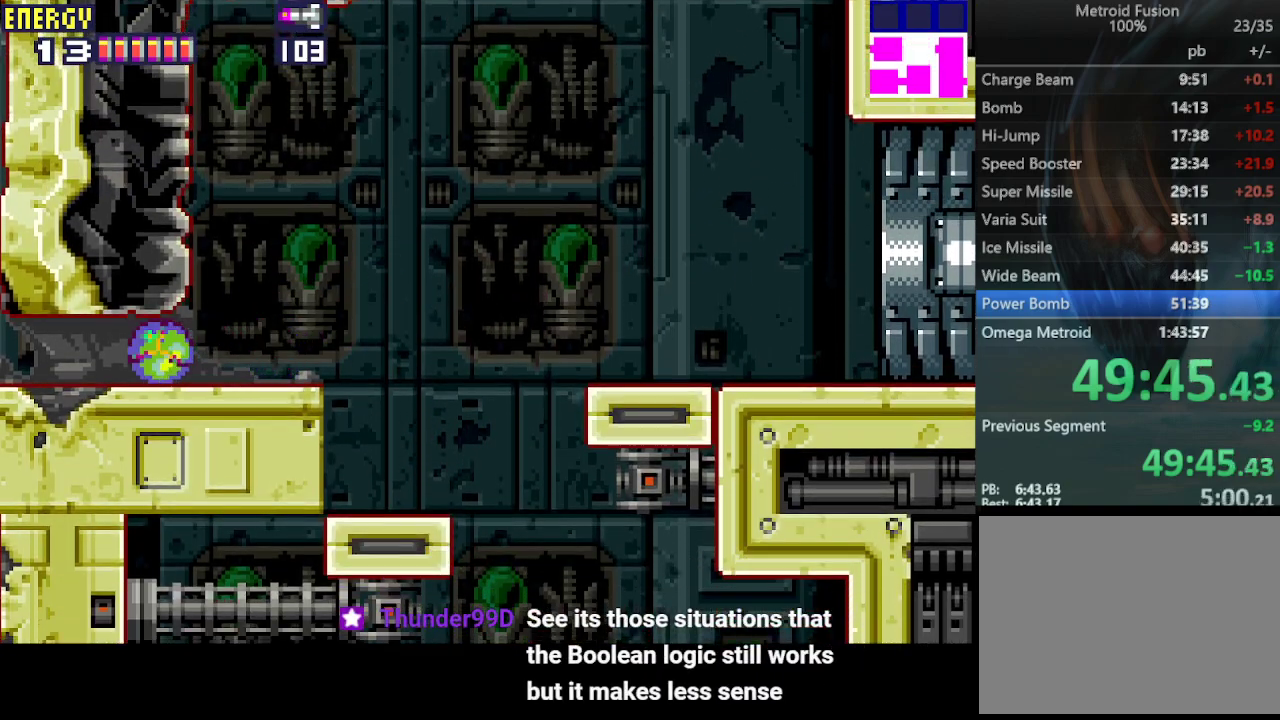
{"buttons": ["DPAD_LEFT"], "events": [[333, "DPAD_UP", "down"], [467, "DPAD_UP", "up"]]}
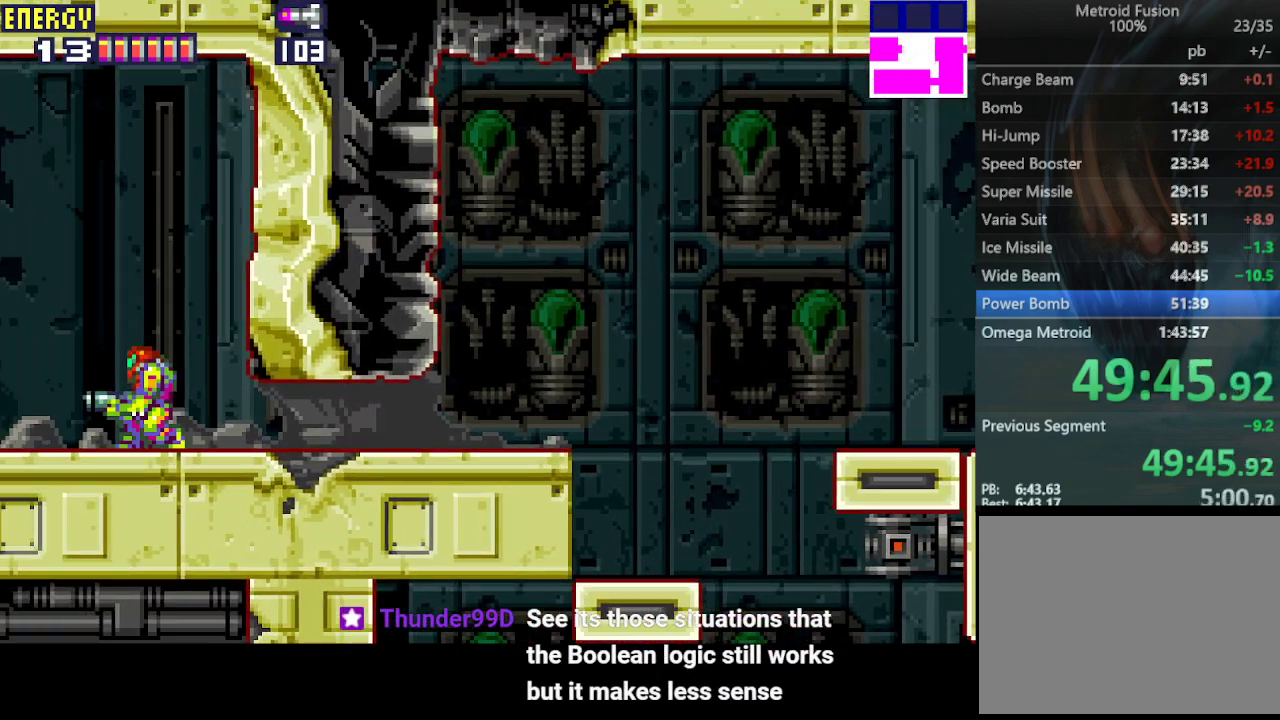
{"buttons": ["CROSS", "DPAD_LEFT"], "events": [[433, "CROSS", "down"]]}
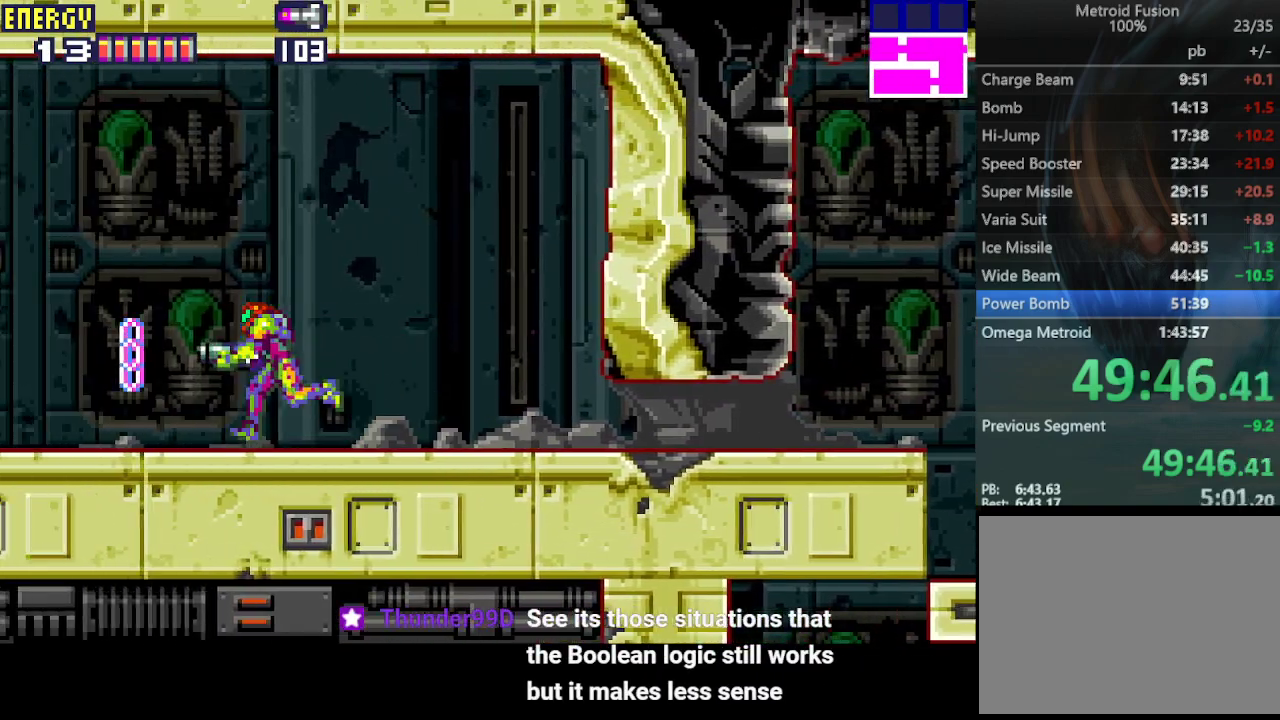
{"buttons": ["DPAD_LEFT"], "events": [[33, "CROSS", "up"], [67, "CROSS", "down"], [167, "CROSS", "up"], [200, "CROSS", "down"], [267, "CROSS", "up"], [367, "CROSS", "down"], [433, "CROSS", "up"]]}
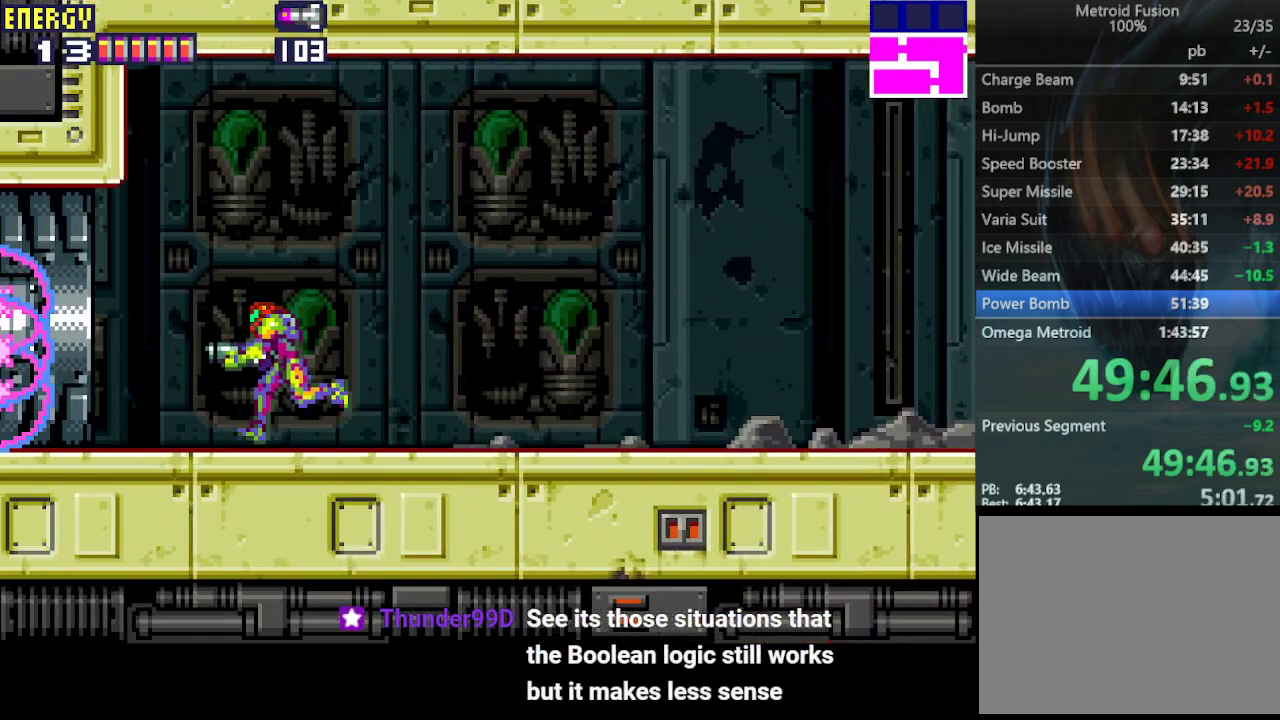
{"buttons": ["DPAD_LEFT"], "events": []}
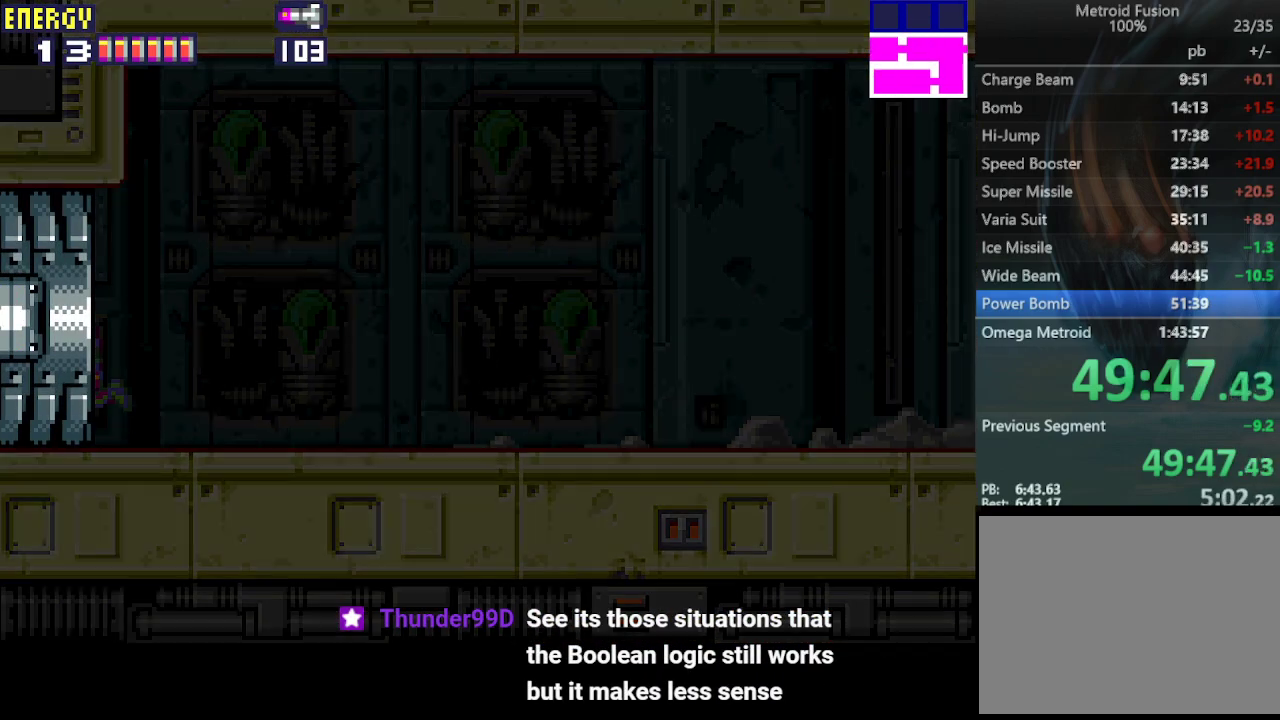
{"buttons": ["DPAD_LEFT"], "events": []}
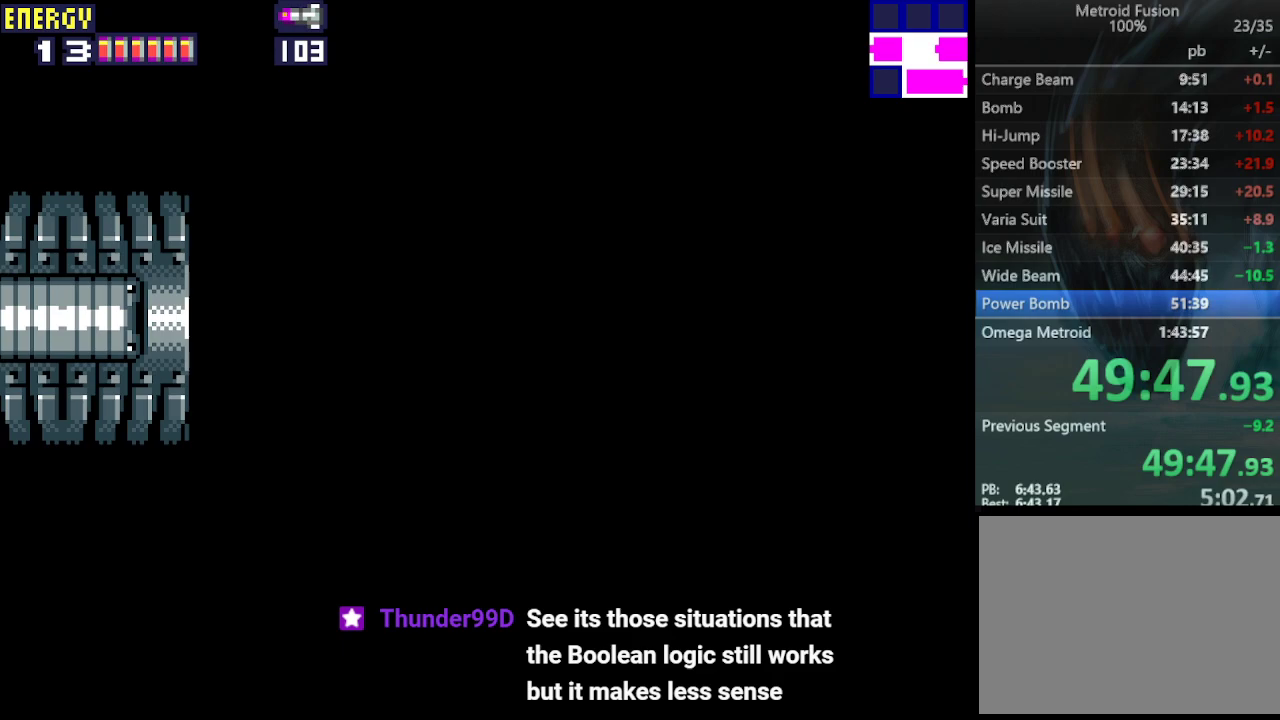
{"buttons": ["DPAD_LEFT"], "events": []}
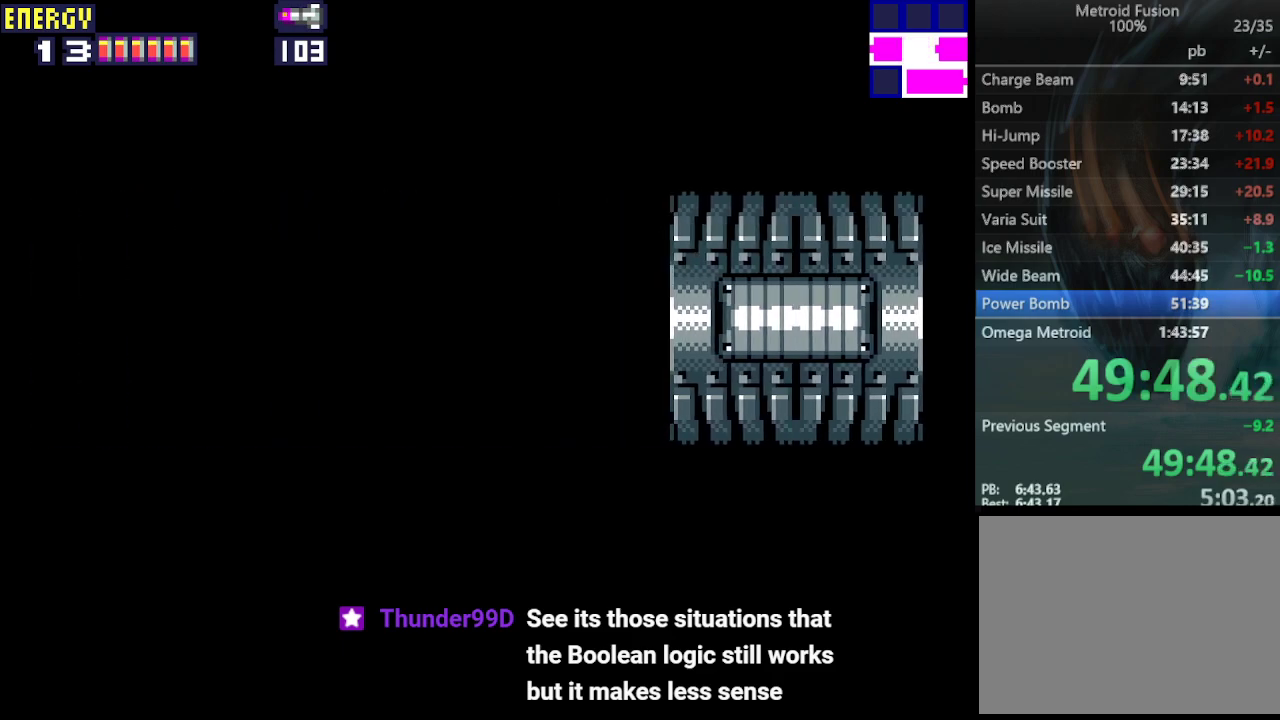
{"buttons": ["DPAD_LEFT"], "events": []}
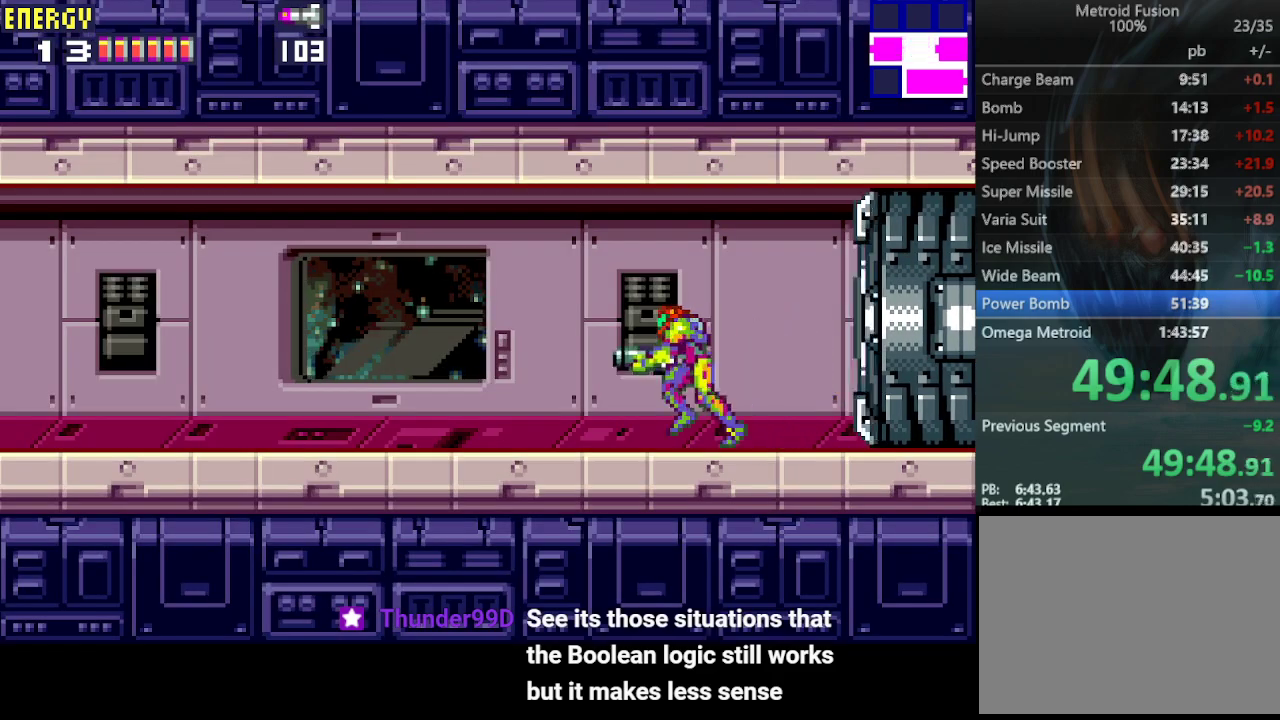
{"buttons": ["DPAD_LEFT"], "events": []}
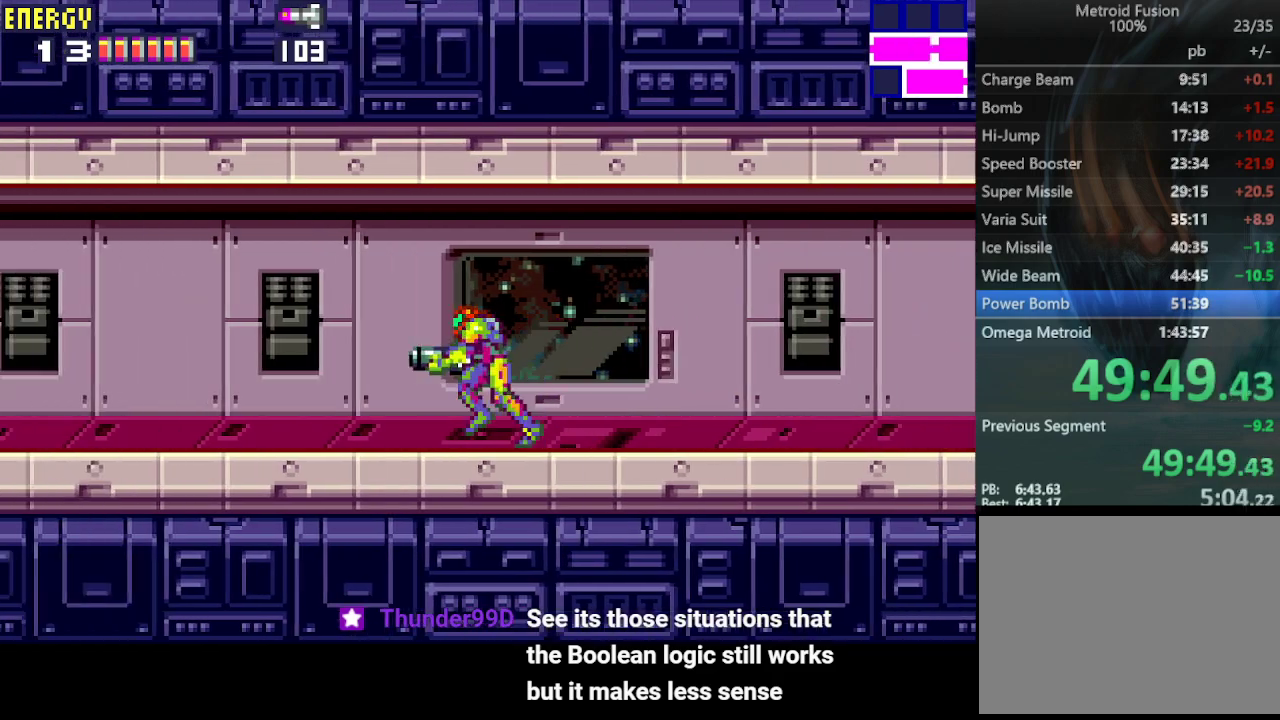
{"buttons": ["DPAD_LEFT"], "events": []}
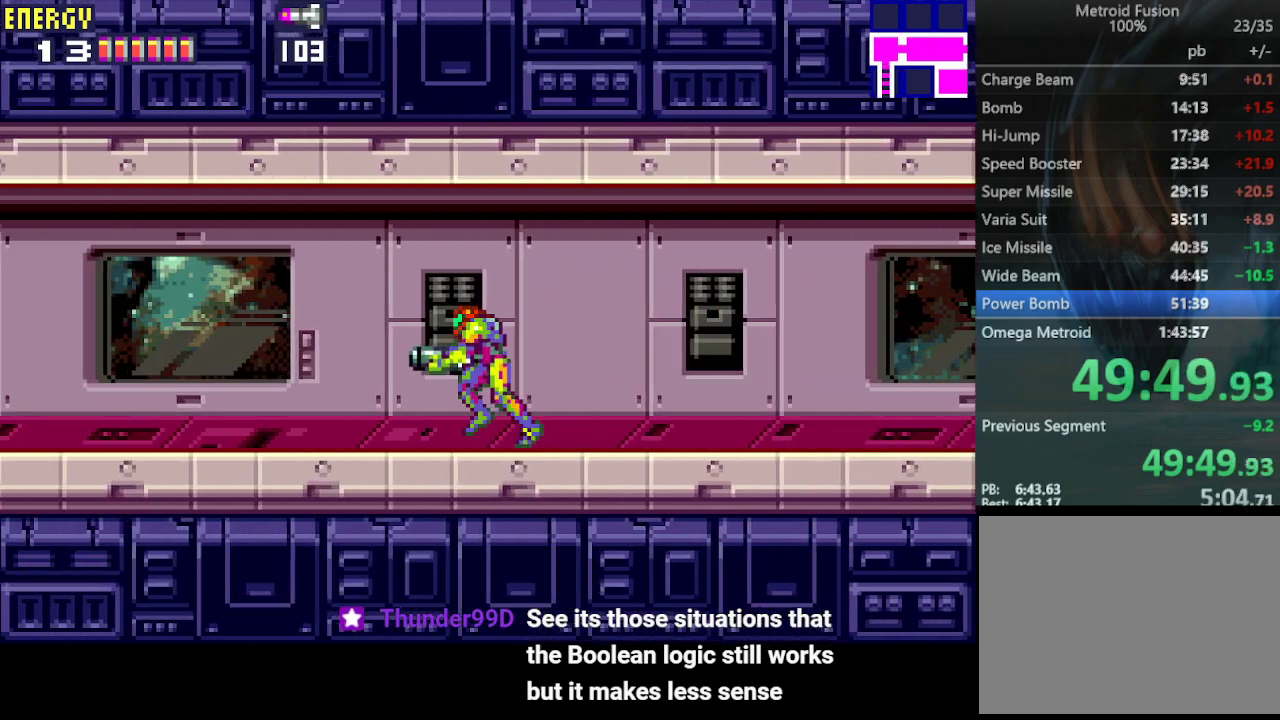
{"buttons": ["DPAD_LEFT"], "events": []}
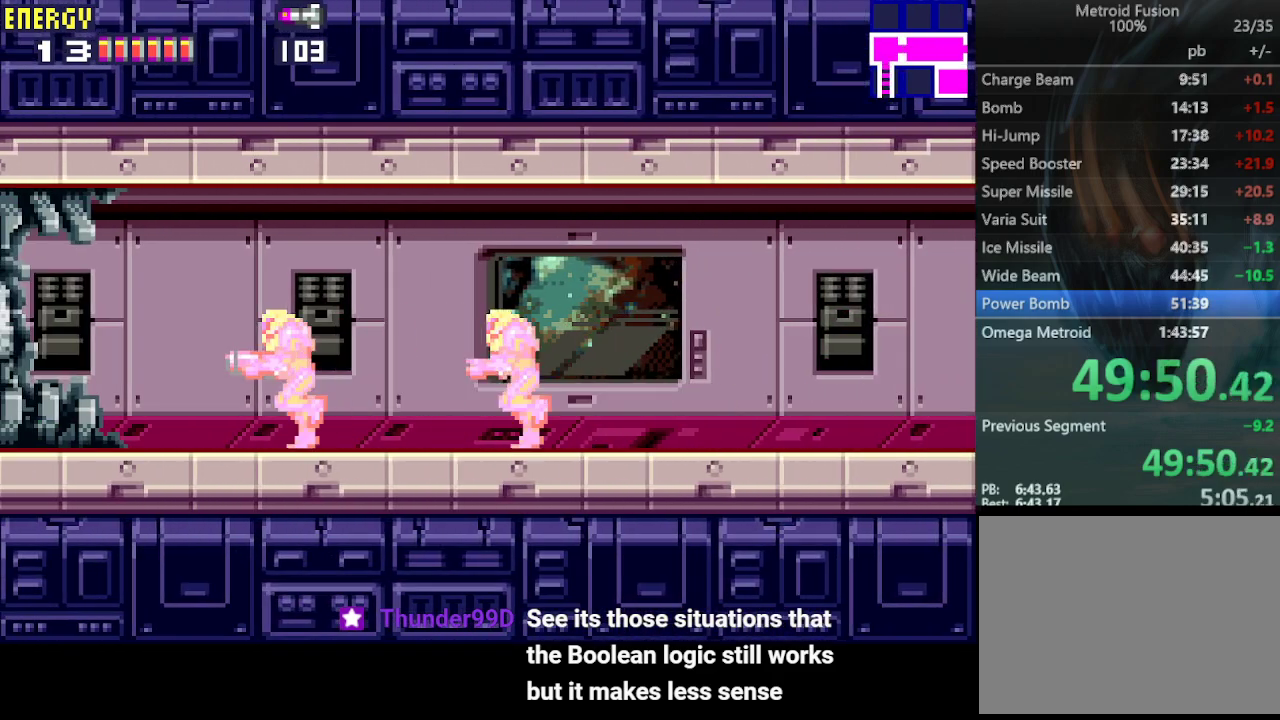
{"buttons": ["DPAD_LEFT"], "events": []}
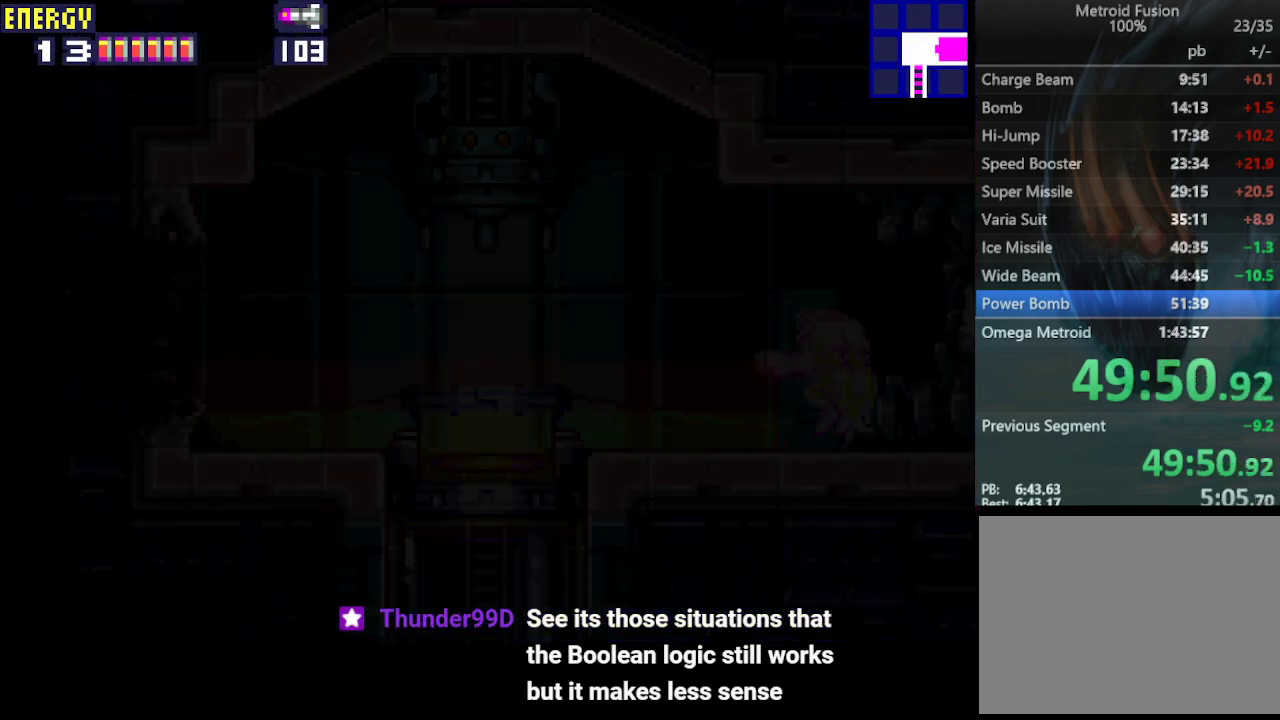
{"buttons": ["DPAD_LEFT"], "events": []}
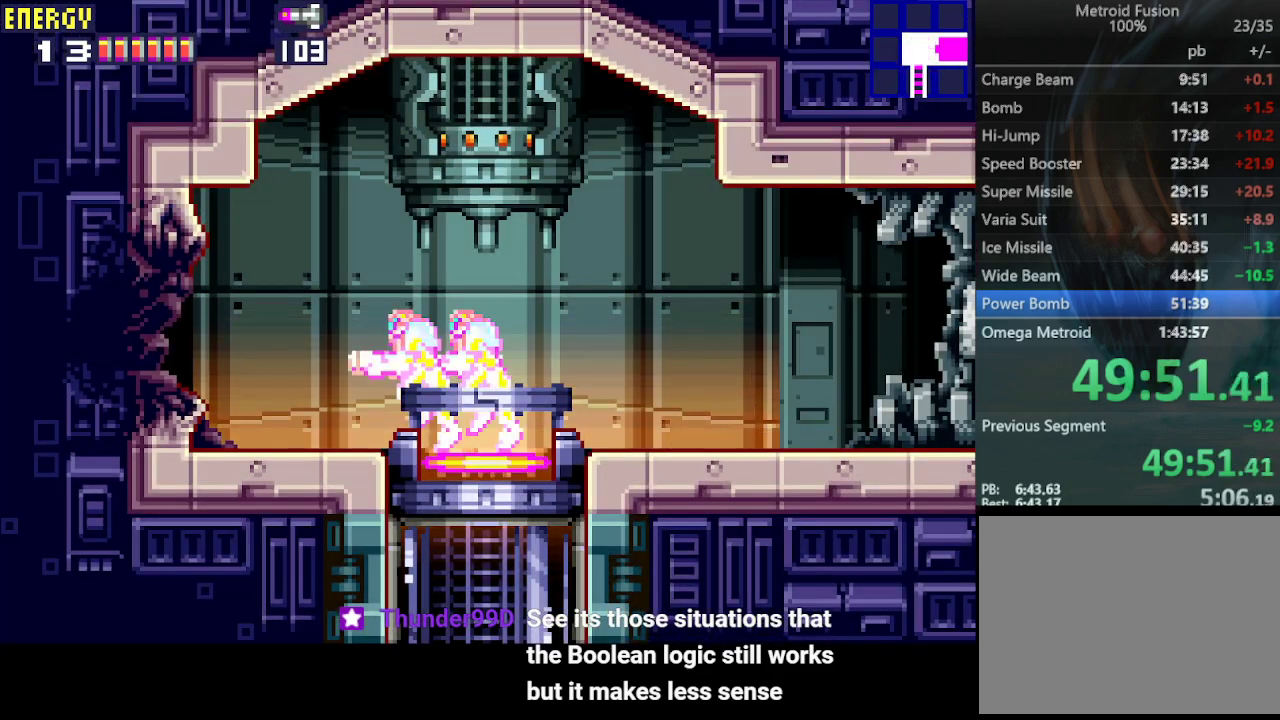
{"buttons": ["DPAD_LEFT"], "events": []}
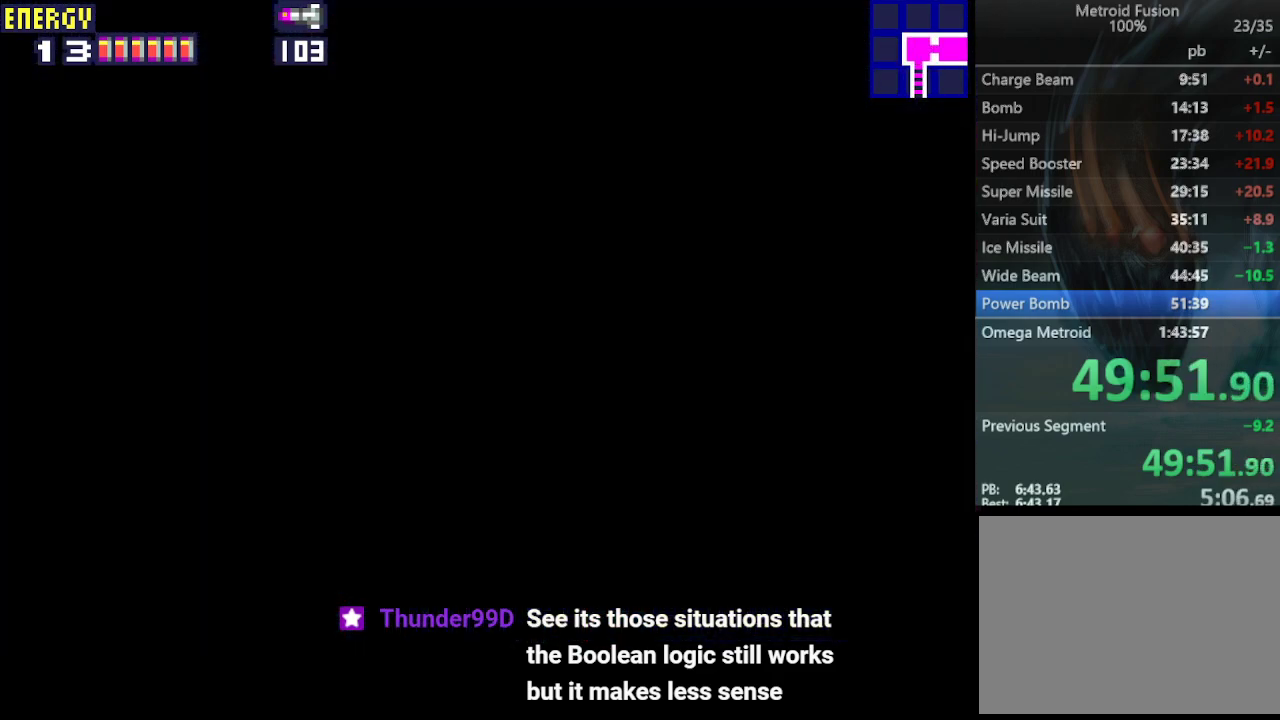
{"buttons": ["DPAD_LEFT"], "events": []}
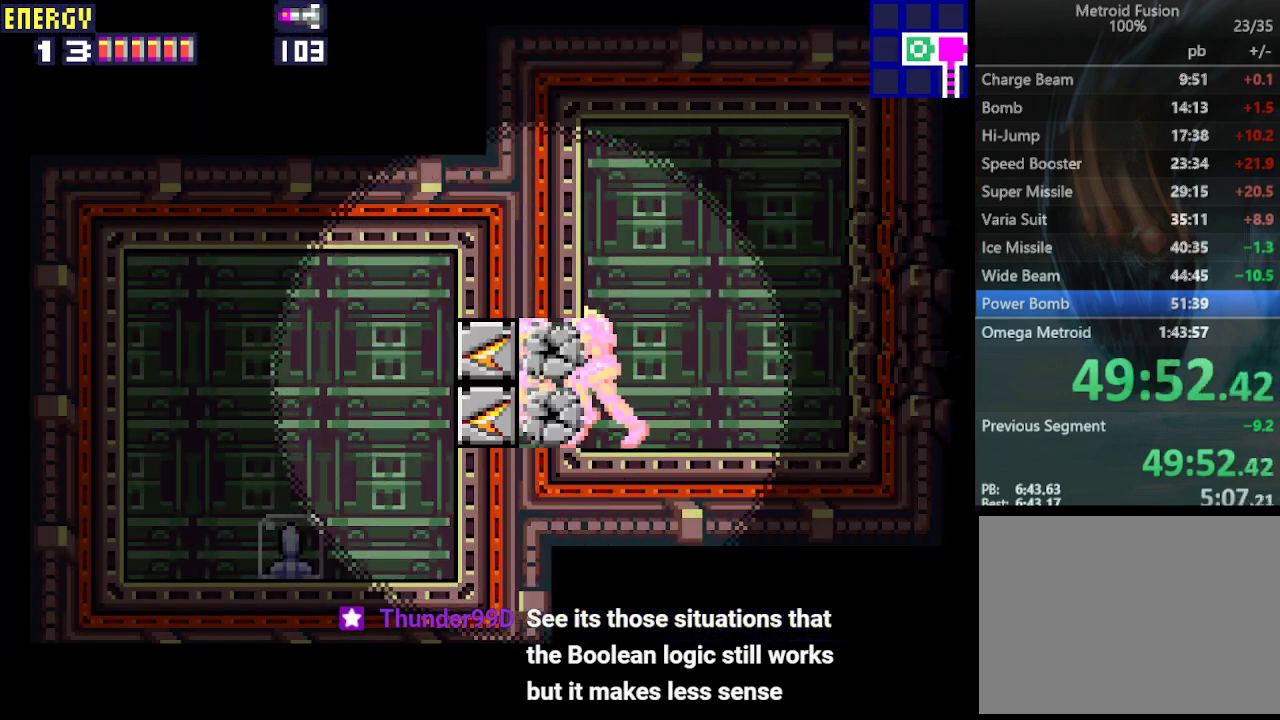
{"buttons": ["DPAD_RIGHT"], "events": [[200, "DPAD_LEFT", "up"], [233, "DPAD_RIGHT", "down"]]}
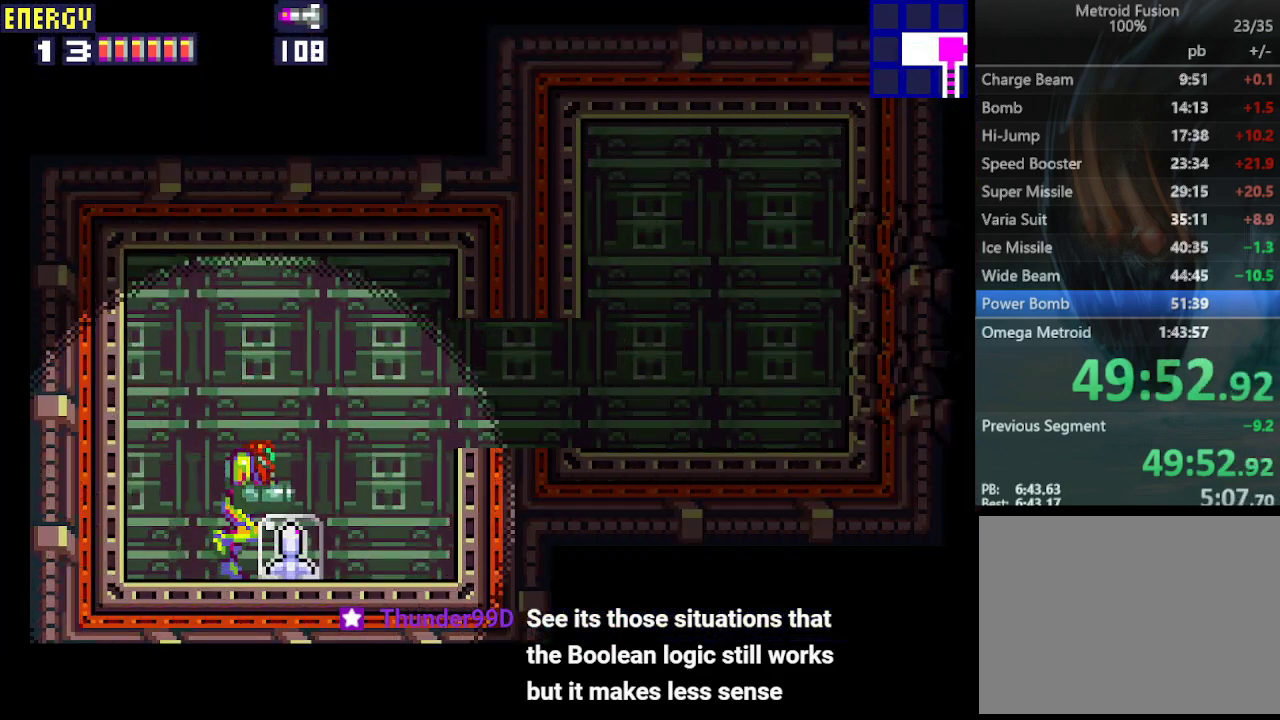
{"buttons": ["CROSS", "CIRCLE", "DPAD_RIGHT"], "events": [[400, "CIRCLE", "down"], [400, "CROSS", "down"]]}
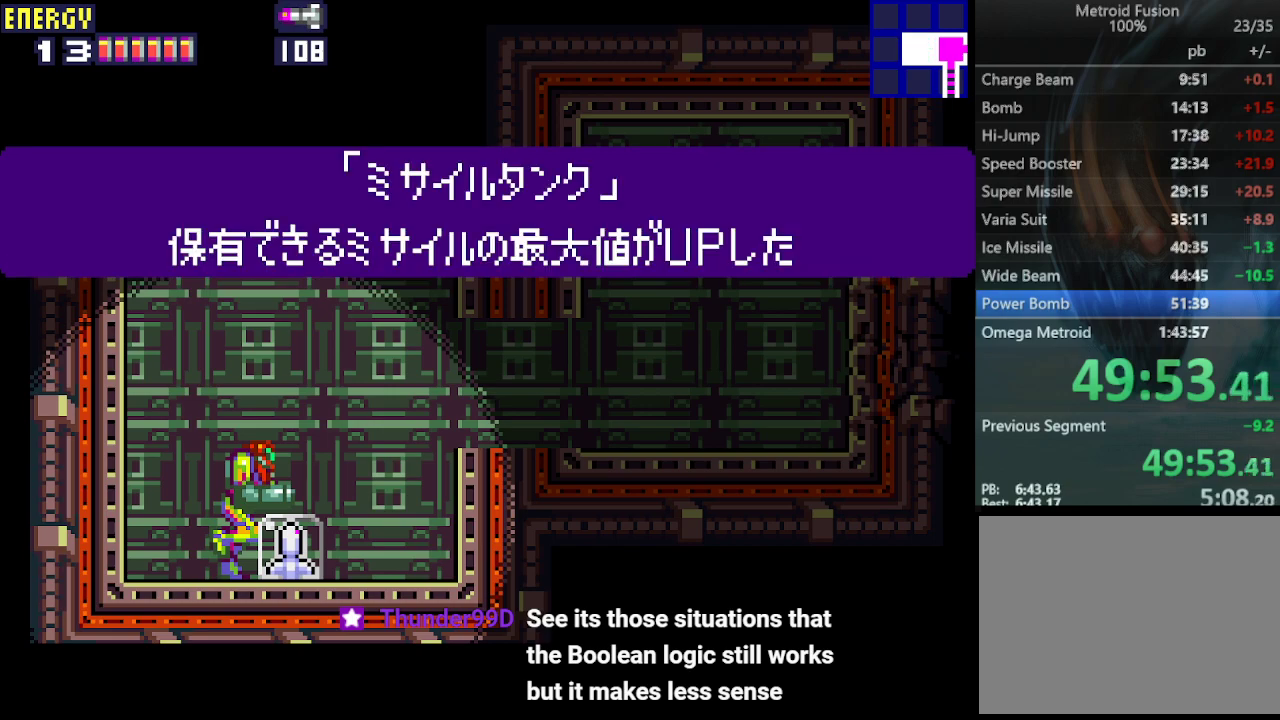
{"buttons": ["DPAD_RIGHT"], "events": [[33, "CIRCLE", "up"], [33, "CROSS", "up"], [100, "CIRCLE", "down"], [100, "CROSS", "down"], [167, "CIRCLE", "up"], [167, "CROSS", "up"], [267, "CIRCLE", "down"], [267, "CROSS", "down"], [333, "CIRCLE", "up"], [333, "CROSS", "up"], [400, "CIRCLE", "down"], [400, "CROSS", "down"], [467, "CROSS", "up"], [500, "CIRCLE", "up"]]}
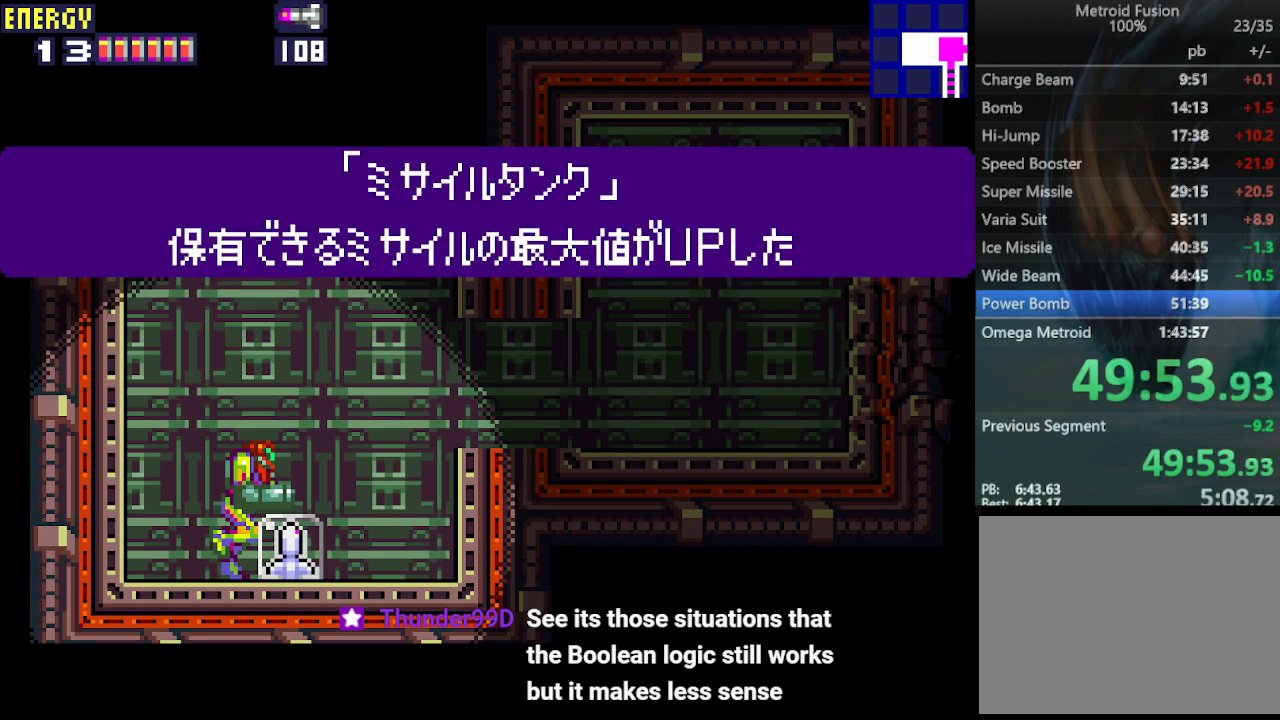
{"buttons": ["CROSS", "CIRCLE", "DPAD_RIGHT"], "events": [[67, "CIRCLE", "down"], [67, "CROSS", "down"], [100, "CROSS", "up"], [133, "CIRCLE", "up"], [200, "CIRCLE", "down"], [200, "CROSS", "down"], [267, "CIRCLE", "up"], [267, "CROSS", "up"], [367, "CIRCLE", "down"], [367, "CROSS", "down"], [433, "CIRCLE", "up"], [433, "CROSS", "up"], [467, "CIRCLE", "down"], [467, "CROSS", "down"]]}
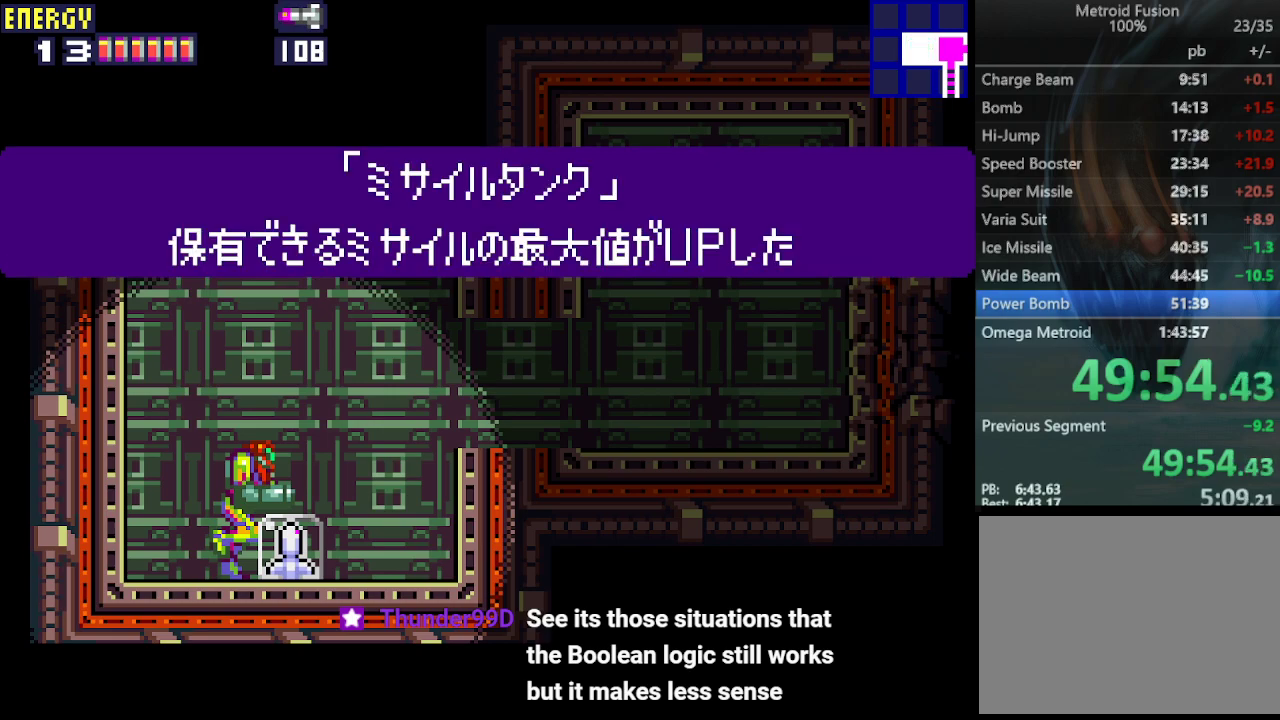
{"buttons": ["DPAD_RIGHT"], "events": [[67, "CIRCLE", "up"], [67, "CROSS", "up"]]}
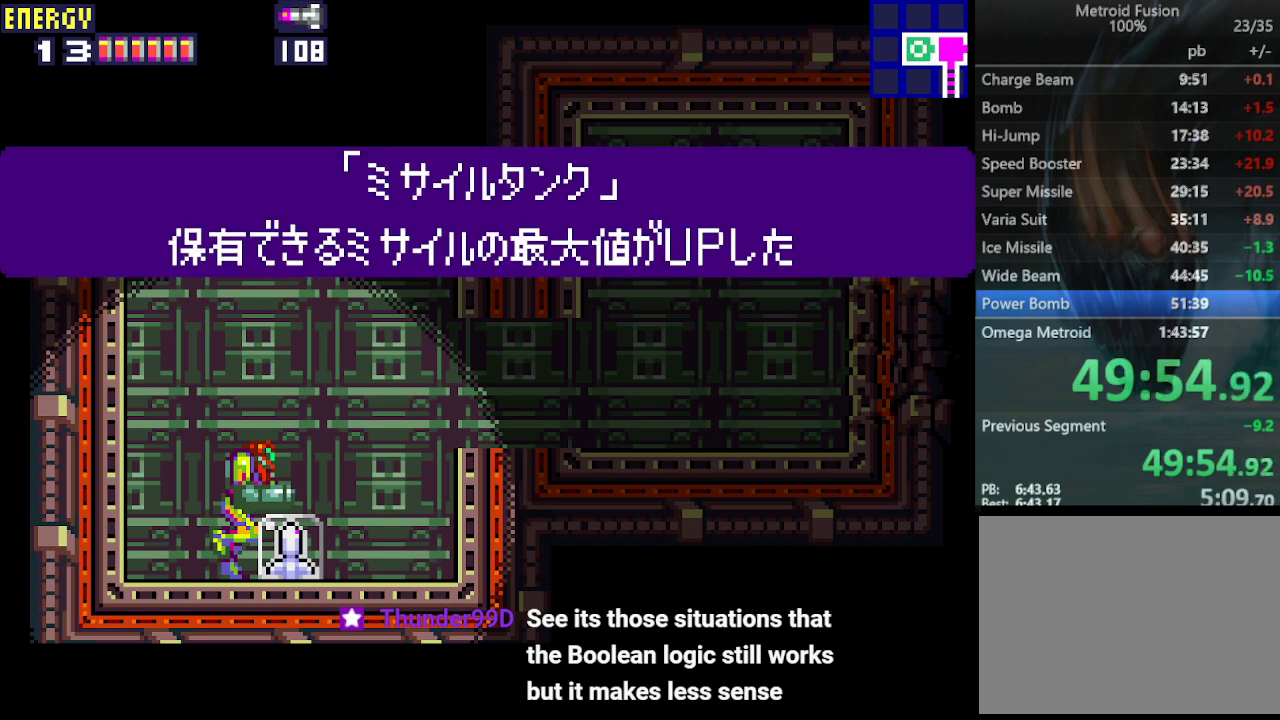
{"buttons": ["CIRCLE", "DPAD_RIGHT"], "events": [[433, "CIRCLE", "down"]]}
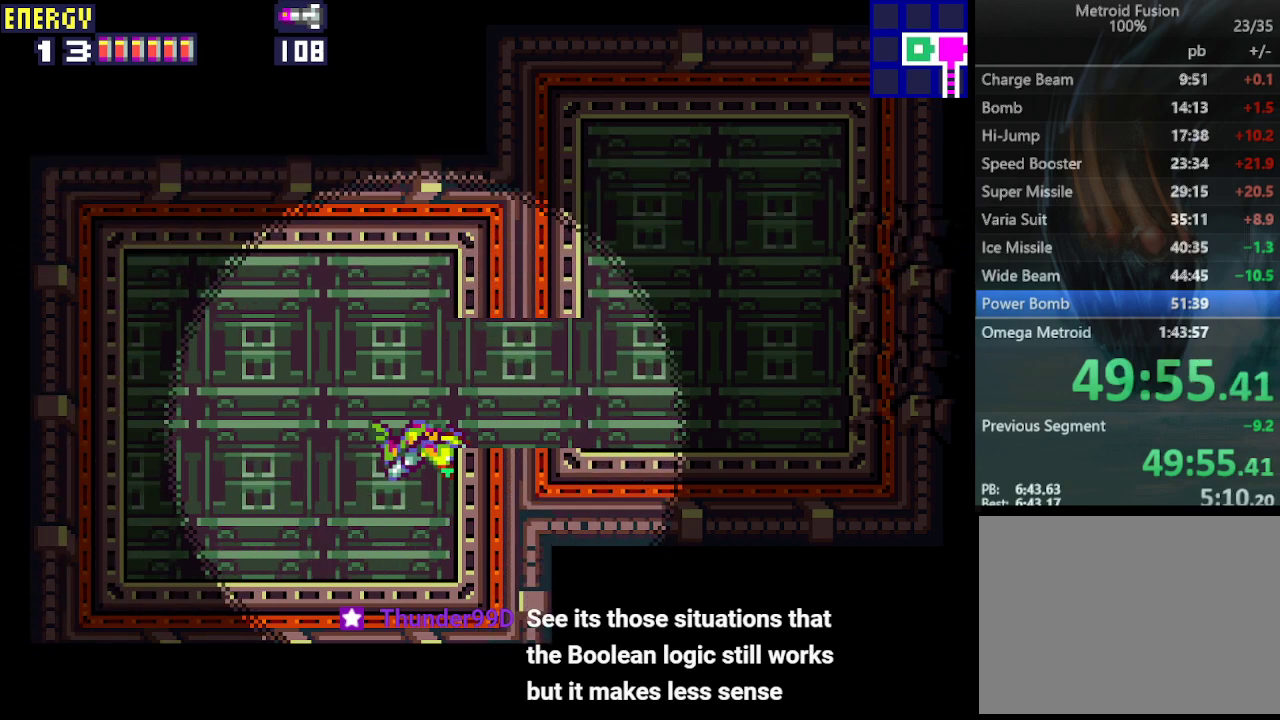
{"buttons": ["DPAD_RIGHT"], "events": [[67, "CROSS", "down"], [100, "CIRCLE", "up"], [233, "CROSS", "up"]]}
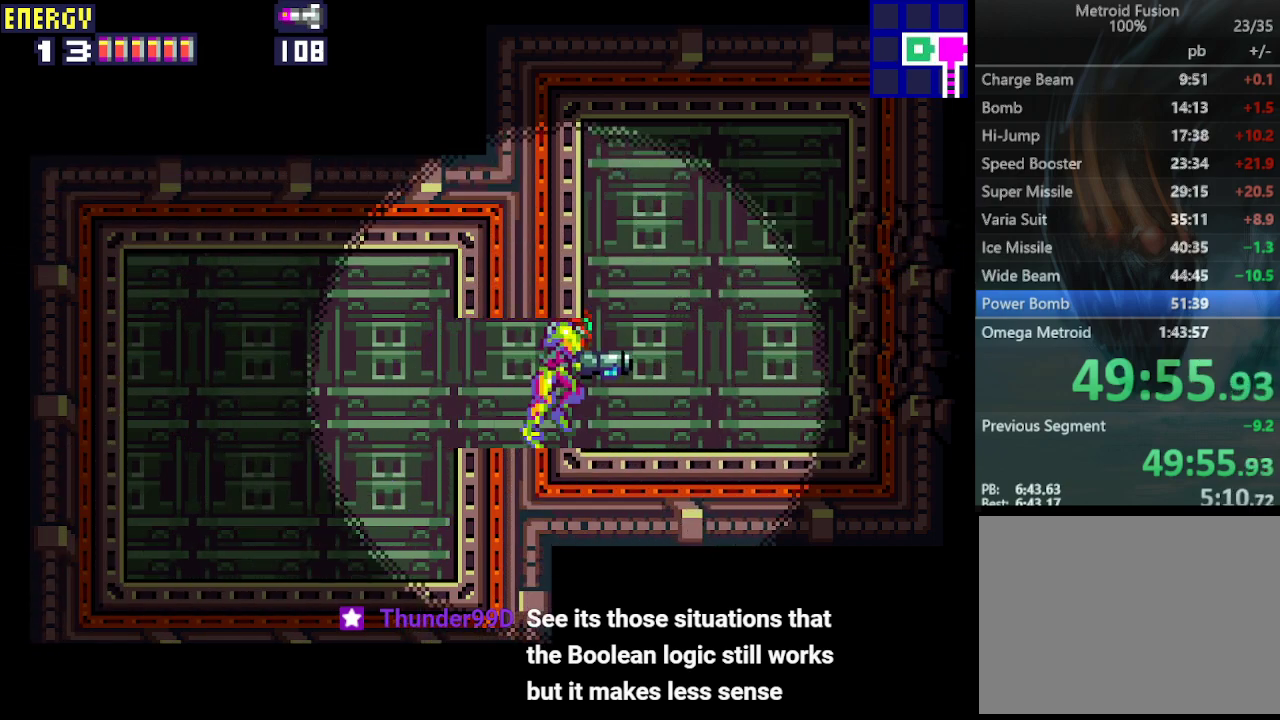
{"buttons": ["DPAD_RIGHT"], "events": []}
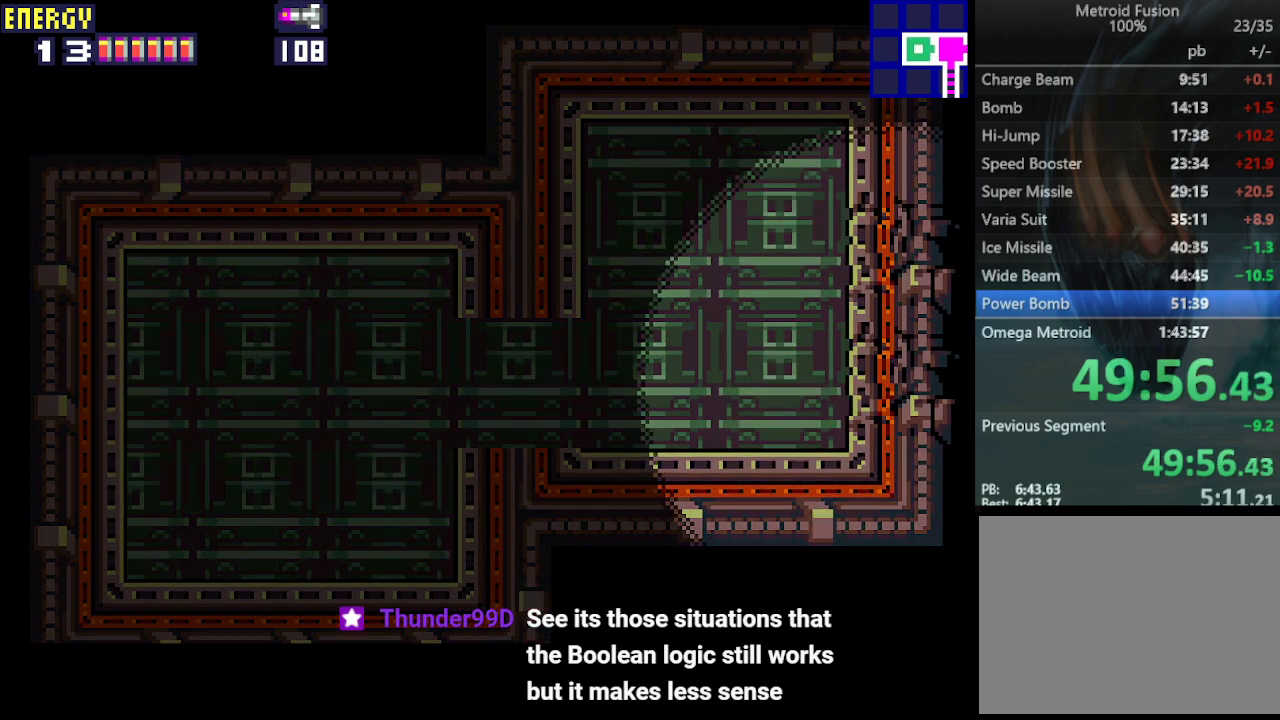
{"buttons": ["DPAD_RIGHT"], "events": []}
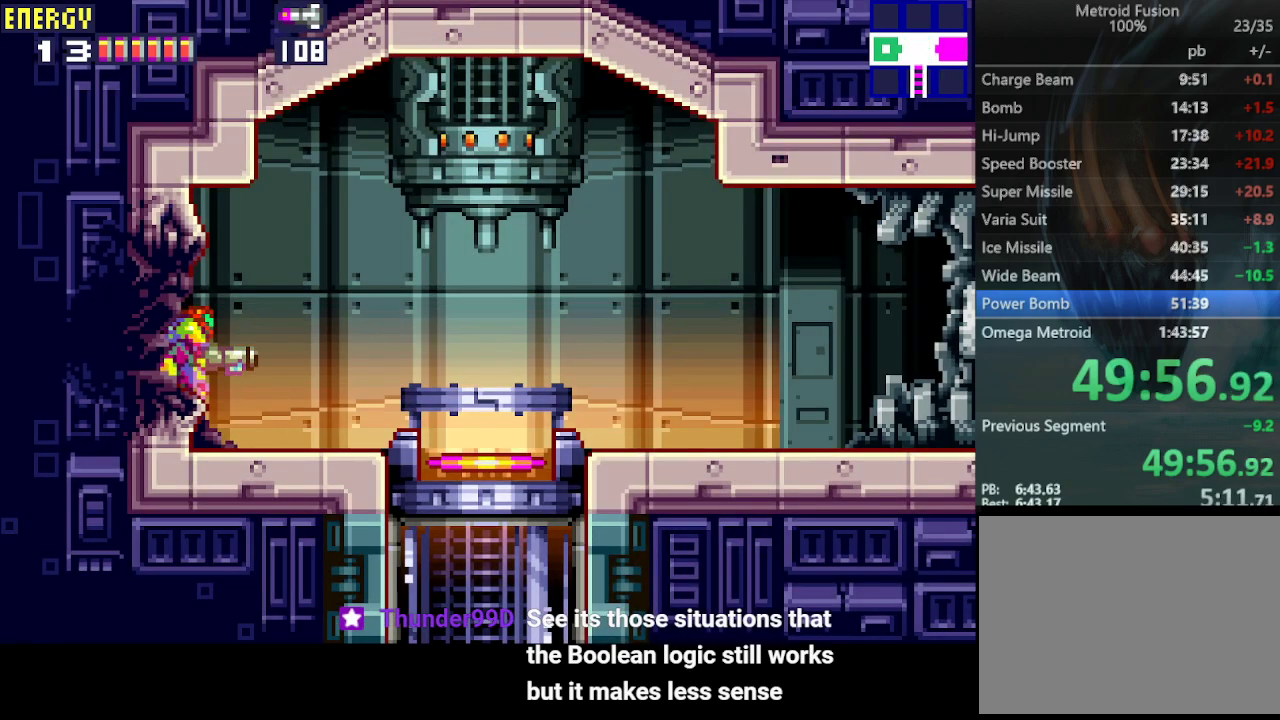
{"buttons": ["DPAD_DOWN"], "events": [[400, "DPAD_RIGHT", "up"], [433, "DPAD_DOWN", "down"]]}
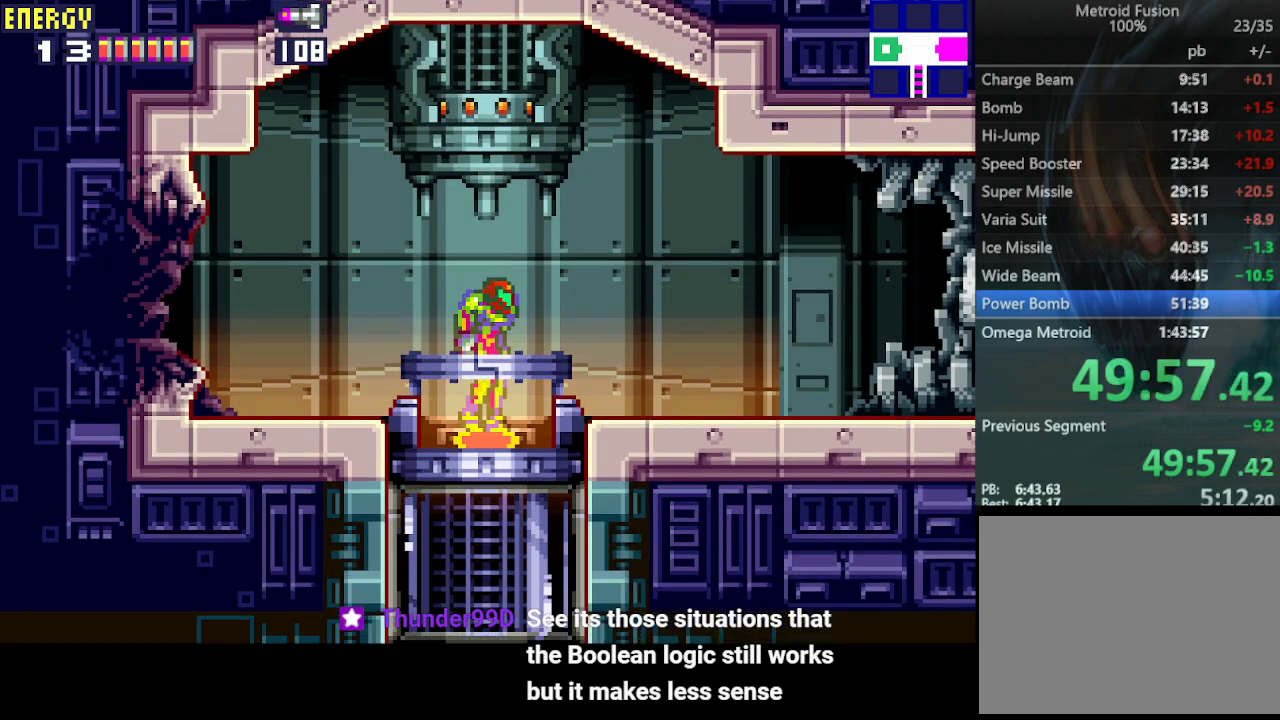
{"buttons": [], "events": [[67, "DPAD_DOWN", "up"]]}